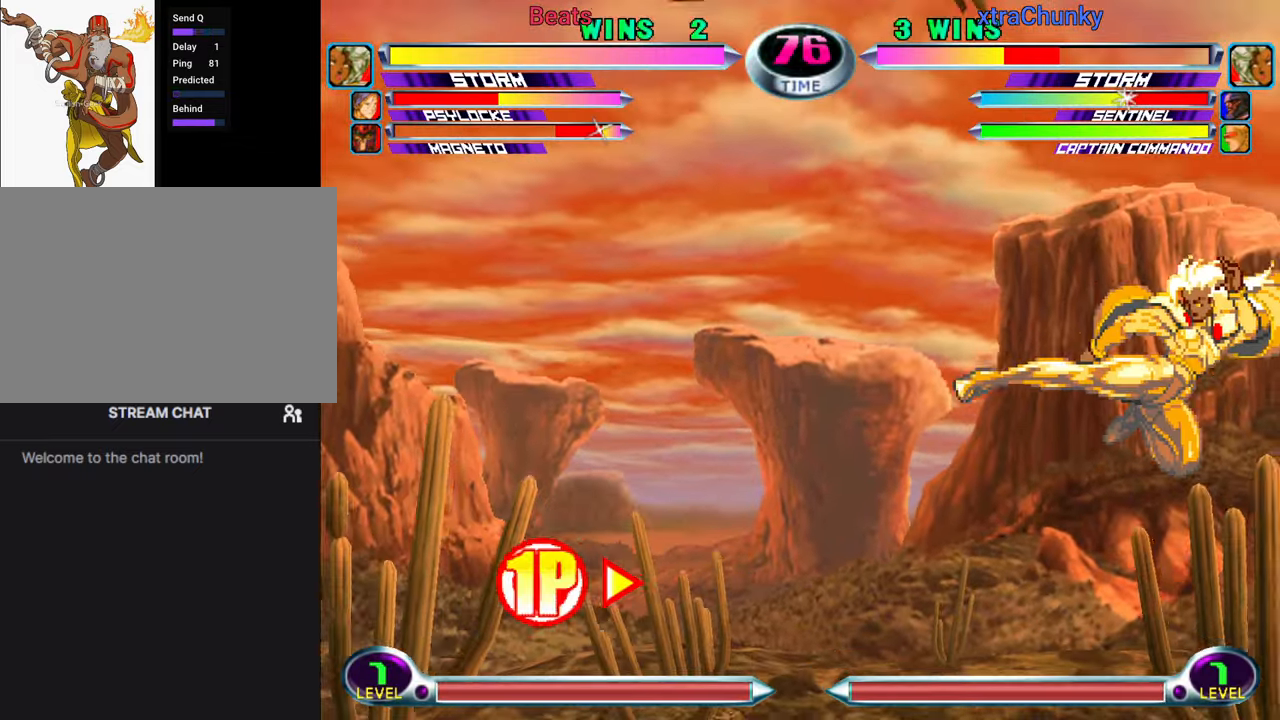
Gameplay with a controller (arcade stick); each line is a JSON object with the inputs held at the frame after it. "events" lists button and stick changes between this image and that frame as [ms after this image, input, new state], when the widget could be followed in between. Not read: L3 R3.
{"buttons": [], "left_stick": "up-right"}
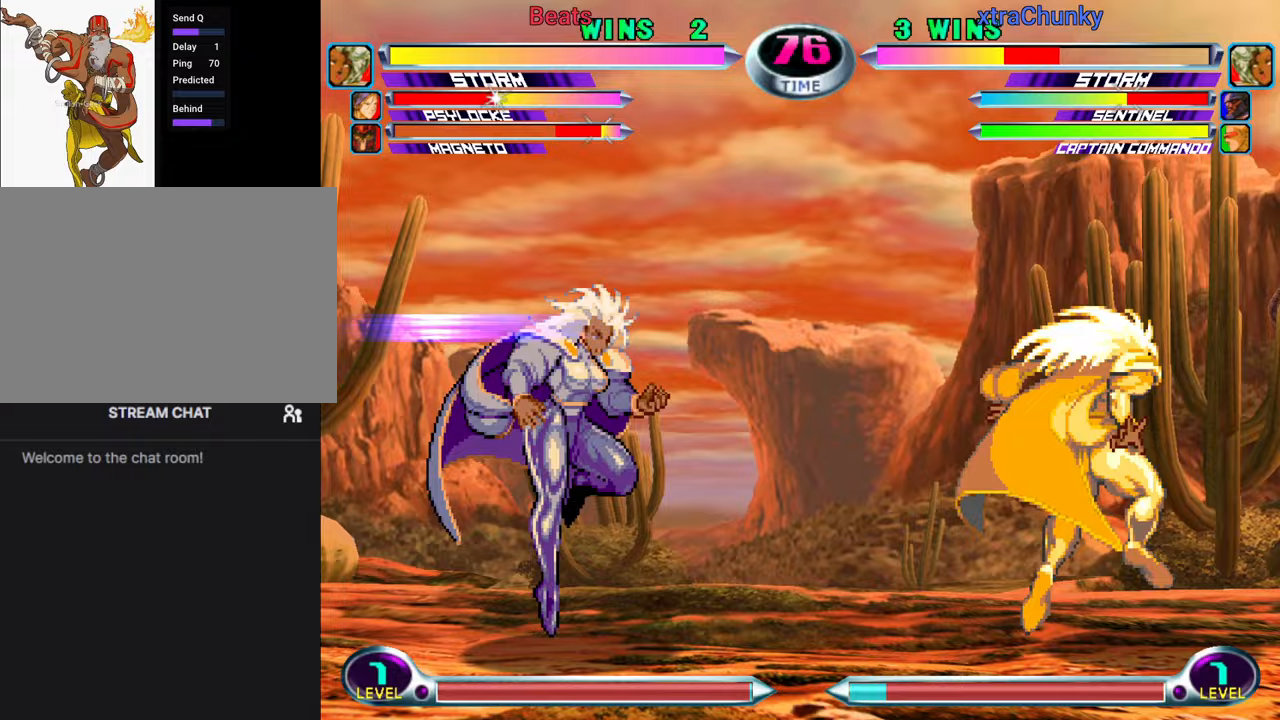
{"buttons": [], "left_stick": "left", "events": [[250, "left_stick", "left"], [450, "CROSS", "down"], [483, "CROSS", "up"]]}
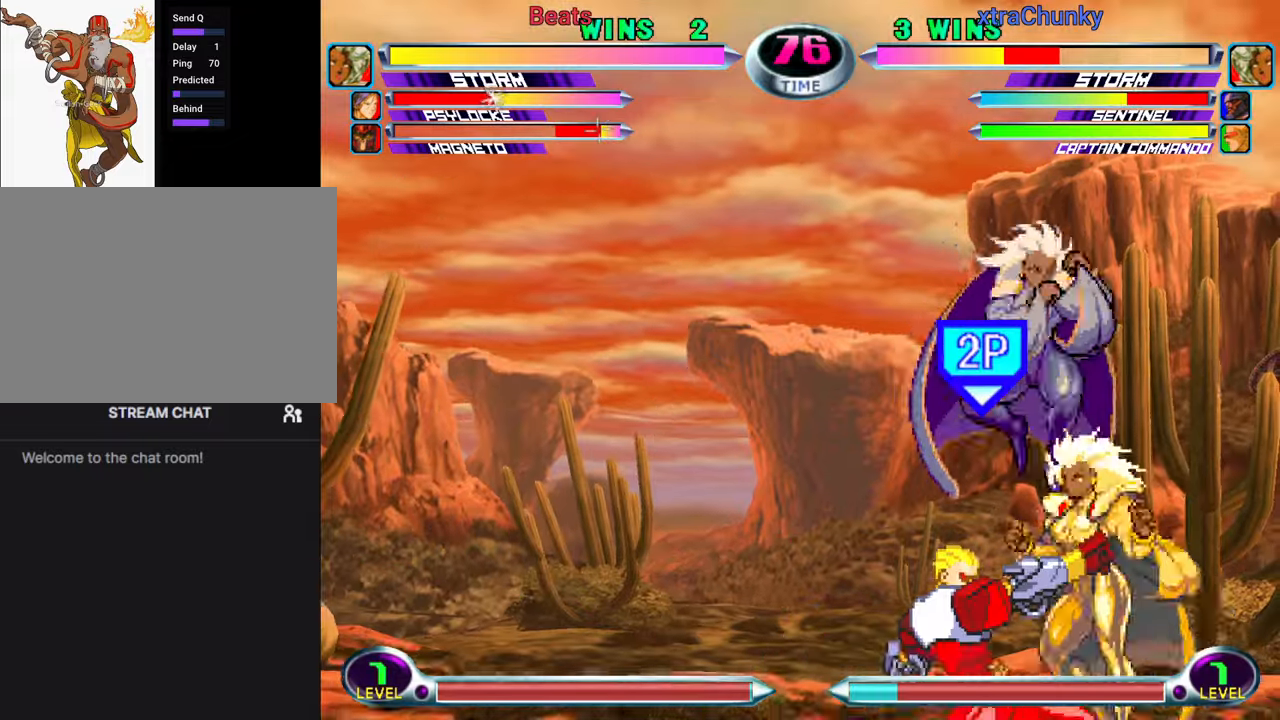
{"buttons": [], "left_stick": "down-right"}
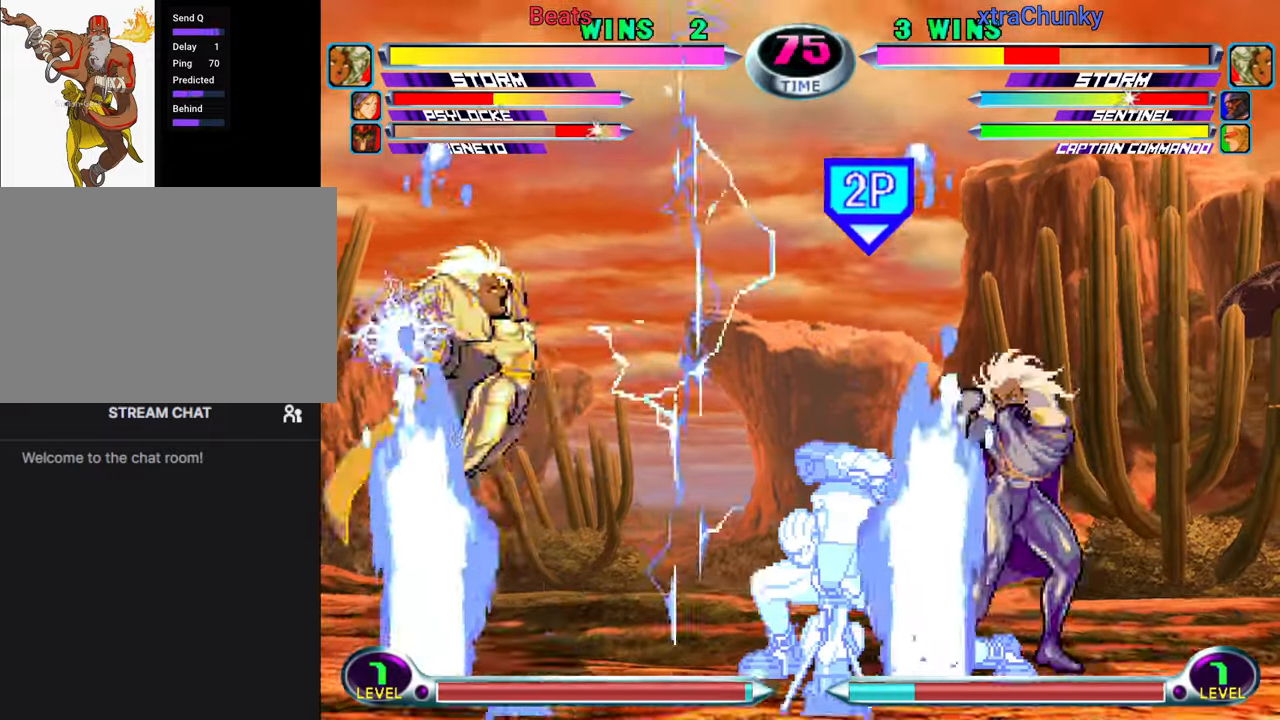
{"buttons": [], "left_stick": "center", "events": [[83, "CROSS", "down"], [83, "R1", "down"], [83, "left_stick", "center"], [150, "CROSS", "up"], [167, "R1", "up"], [333, "left_stick", "down"], [417, "left_stick", "right"], [433, "SQUARE", "down"], [433, "TRIANGLE", "down"], [450, "SQUARE", "up"], [467, "TRIANGLE", "up"], [483, "left_stick", "center"]]}
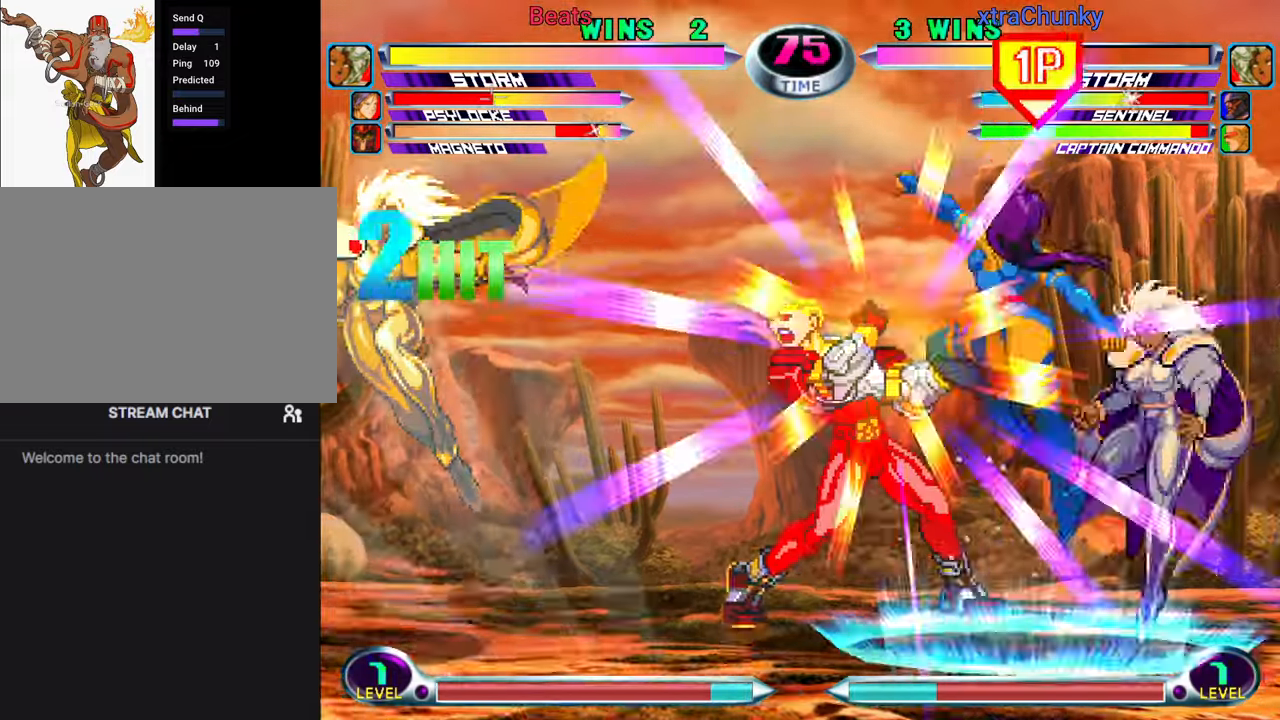
{"buttons": ["SQUARE"], "left_stick": "center"}